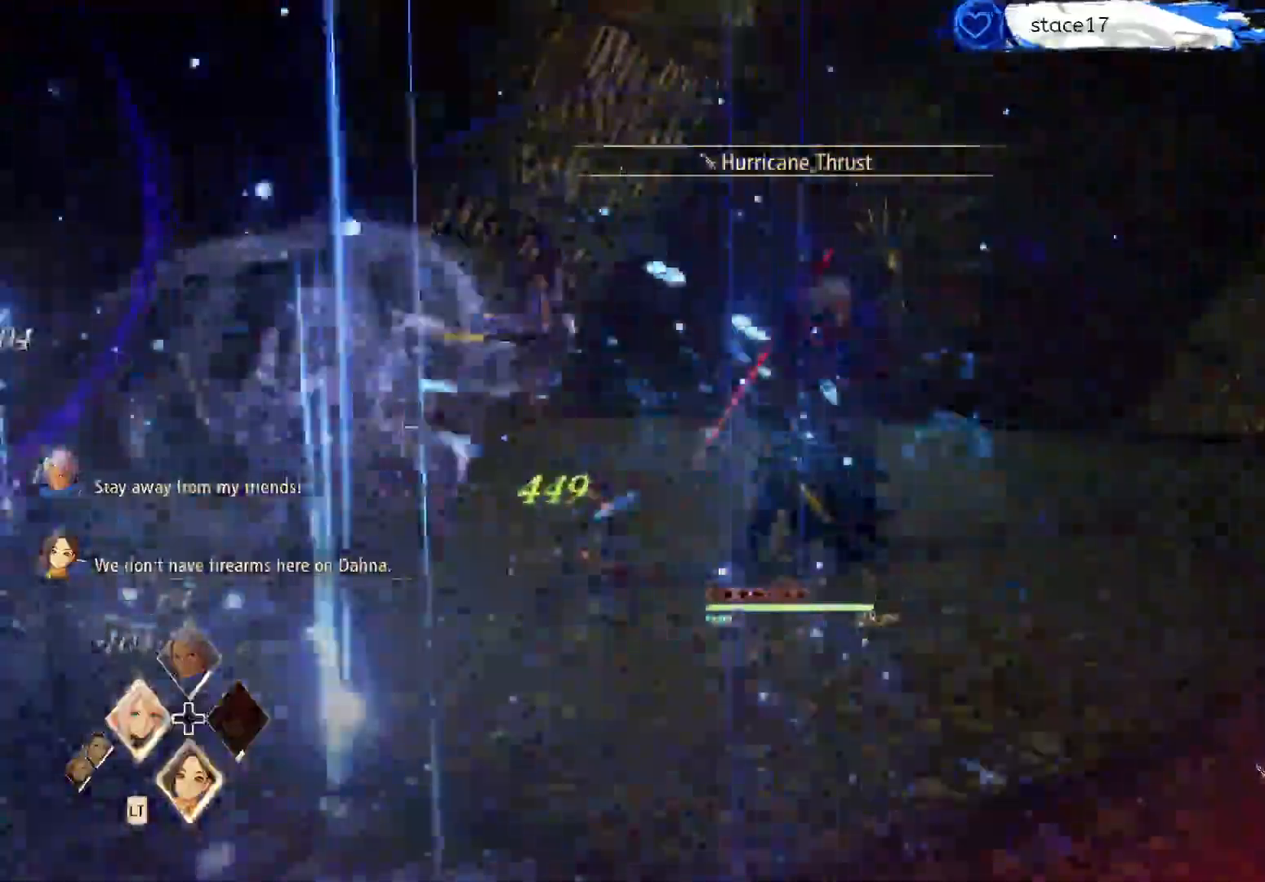
Gameplay with a controller (Xbox layout); each line is a JSON object with the inputs held at the frame after it. "events" lists button and stick changes between this image and that frame as [ms after this image, input, new state], when the widget could be followed in between. Not read: X.
{"buttons": [], "left_stick": "up", "right_stick": "center", "events": [[350, "left_stick", "up"]]}
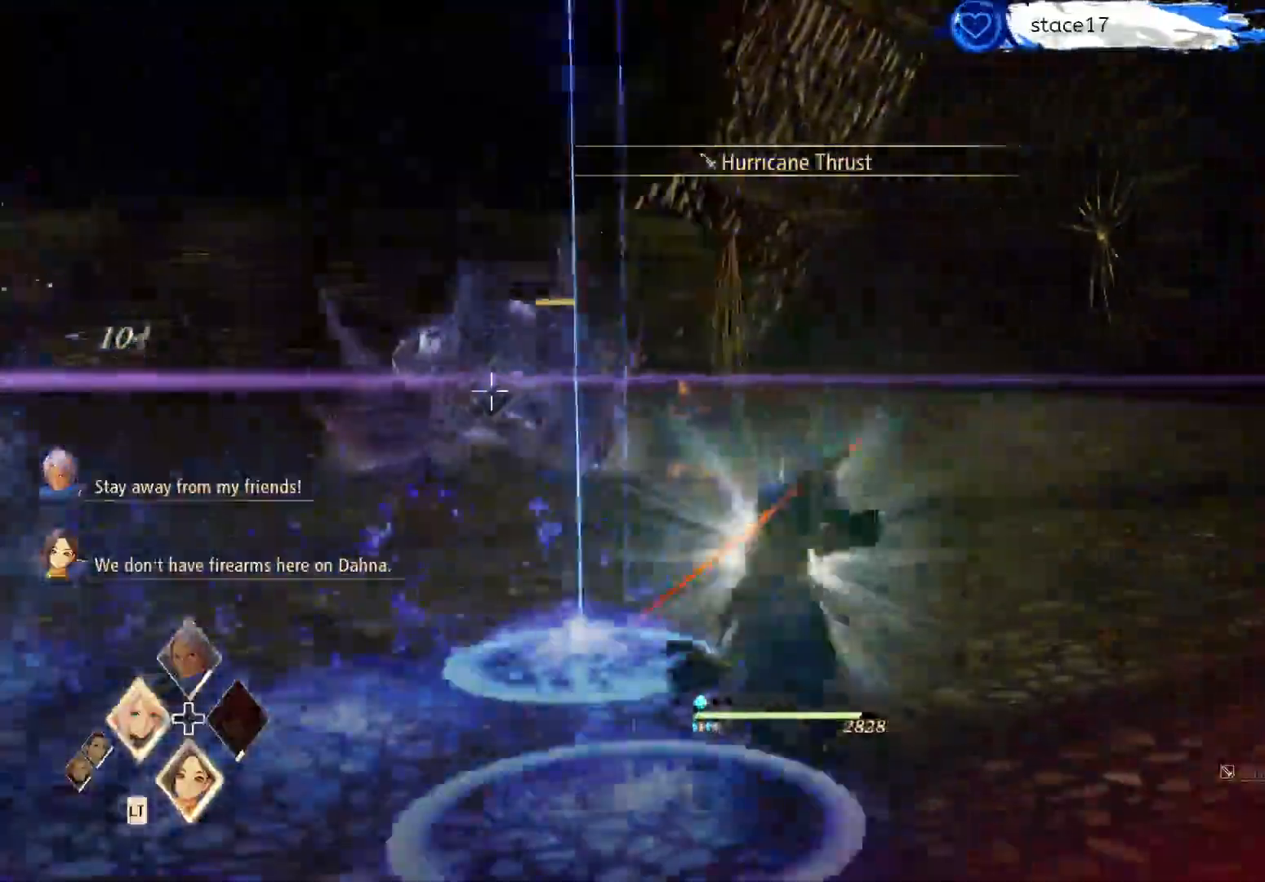
{"buttons": [], "left_stick": "up", "right_stick": "center", "events": []}
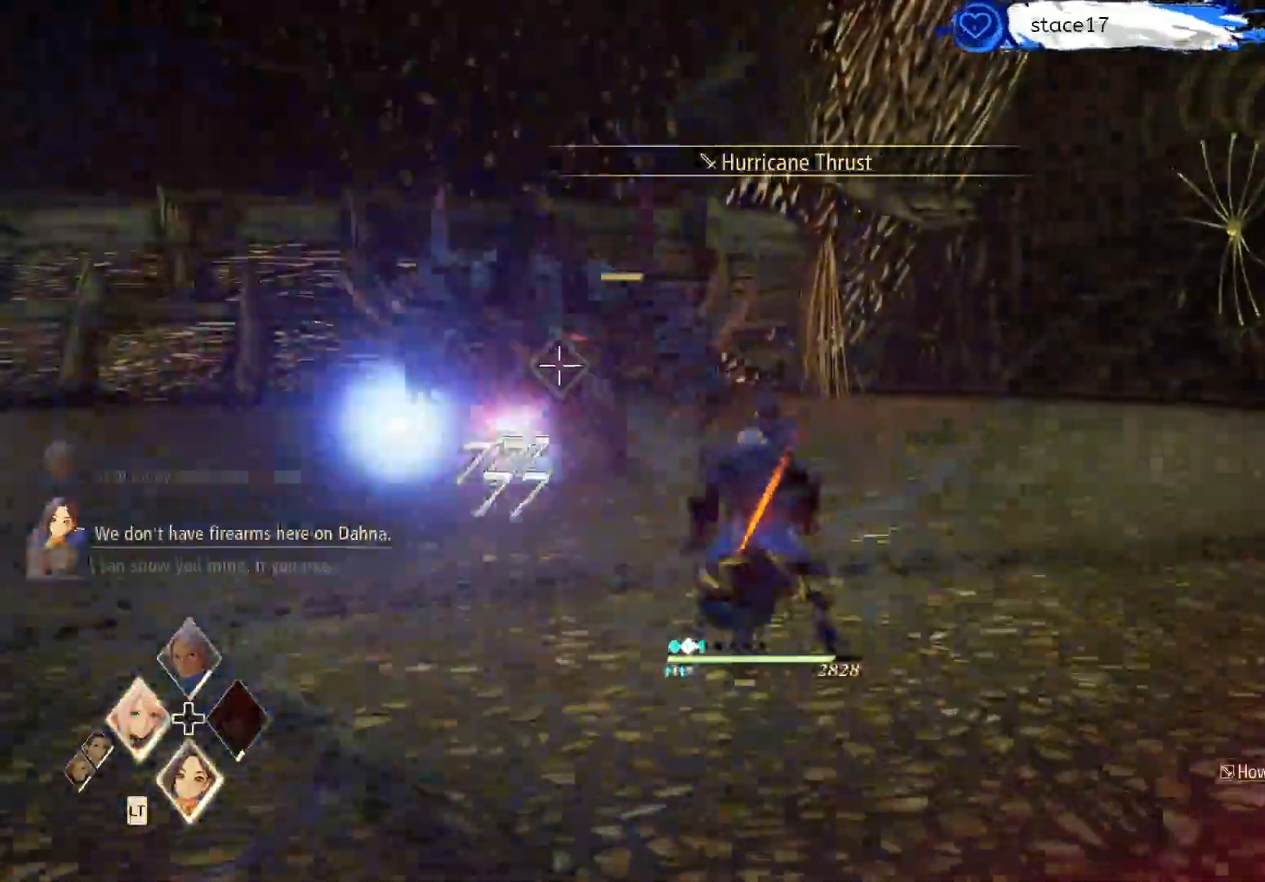
{"buttons": [], "left_stick": "up", "right_stick": "center", "events": []}
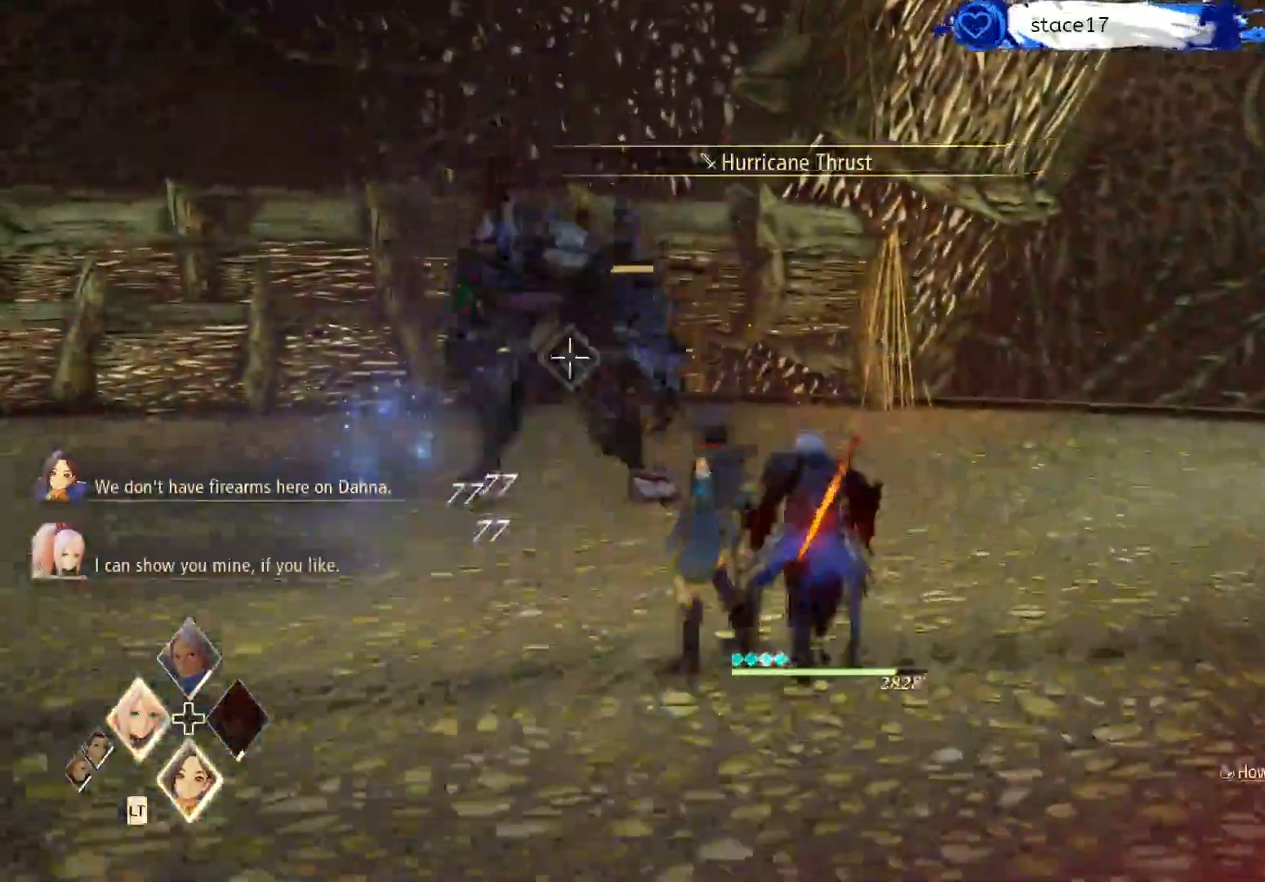
{"buttons": [], "left_stick": "center", "right_stick": "center", "events": [[50, "DPAD_LEFT", "down"], [200, "DPAD_LEFT", "up"], [200, "left_stick", "center"], [233, "DPAD_LEFT", "down"], [250, "DPAD_UP", "down"], [300, "DPAD_UP", "up"], [350, "DPAD_LEFT", "up"]]}
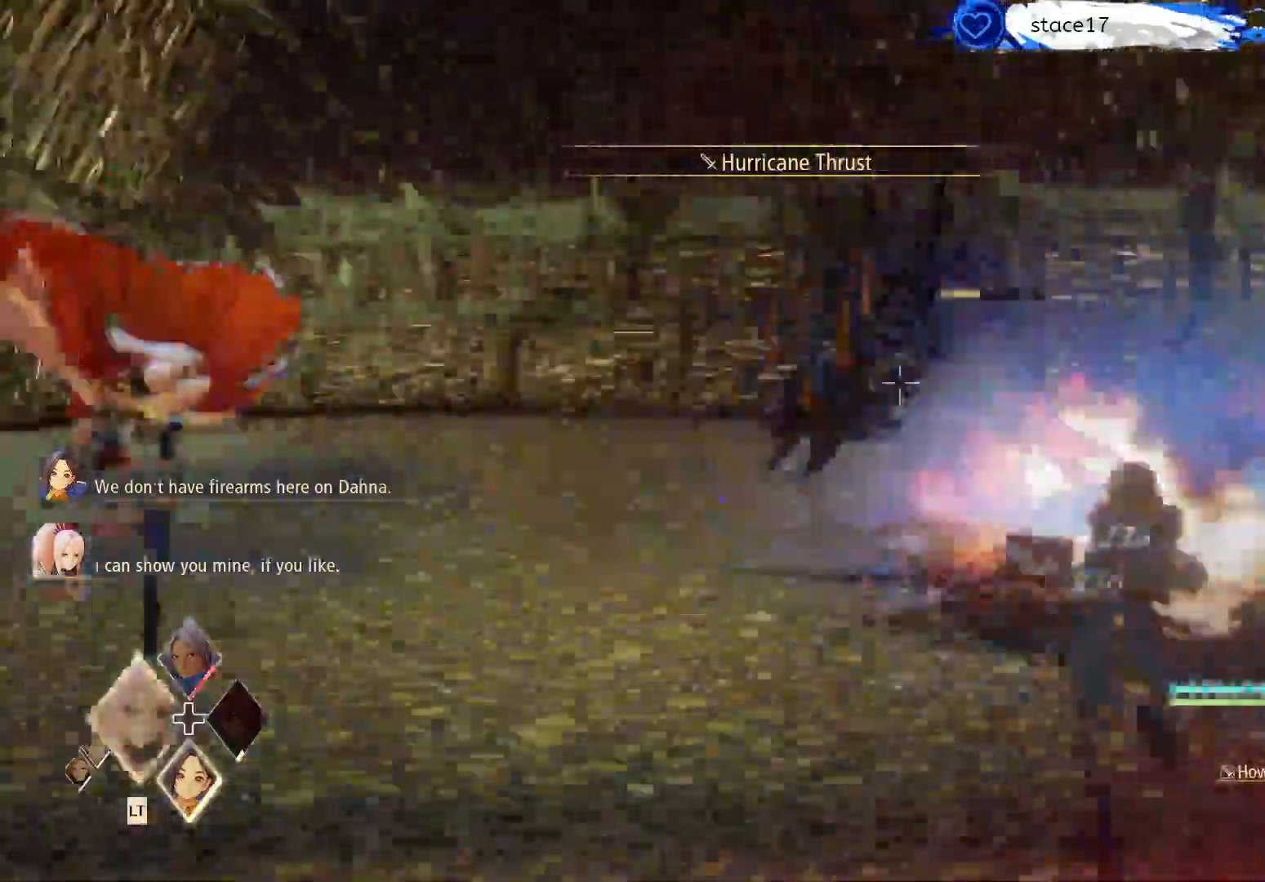
{"buttons": [], "left_stick": "up", "right_stick": "center", "events": [[200, "left_stick", "up"]]}
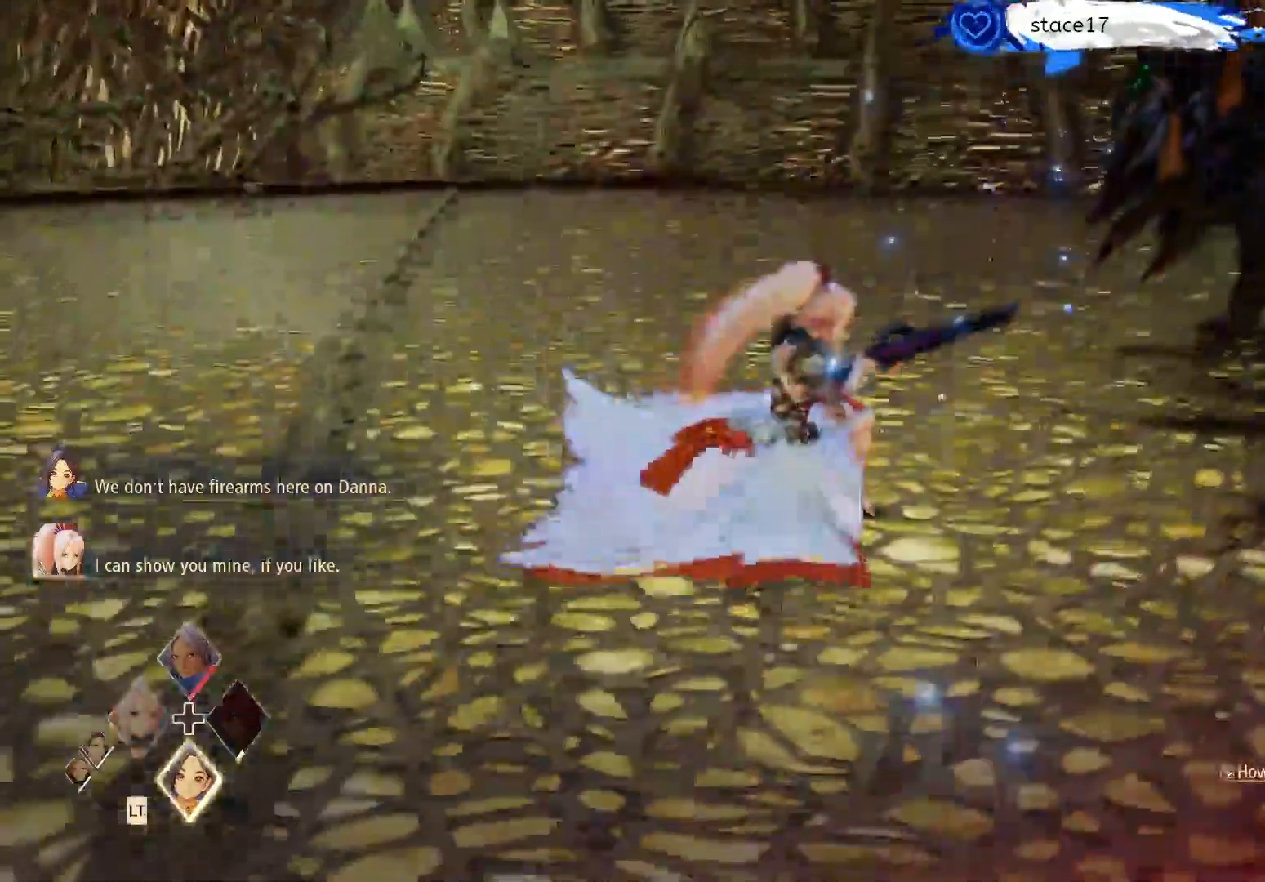
{"buttons": ["R1"], "left_stick": "up", "right_stick": "center", "events": [[367, "R1", "down"]]}
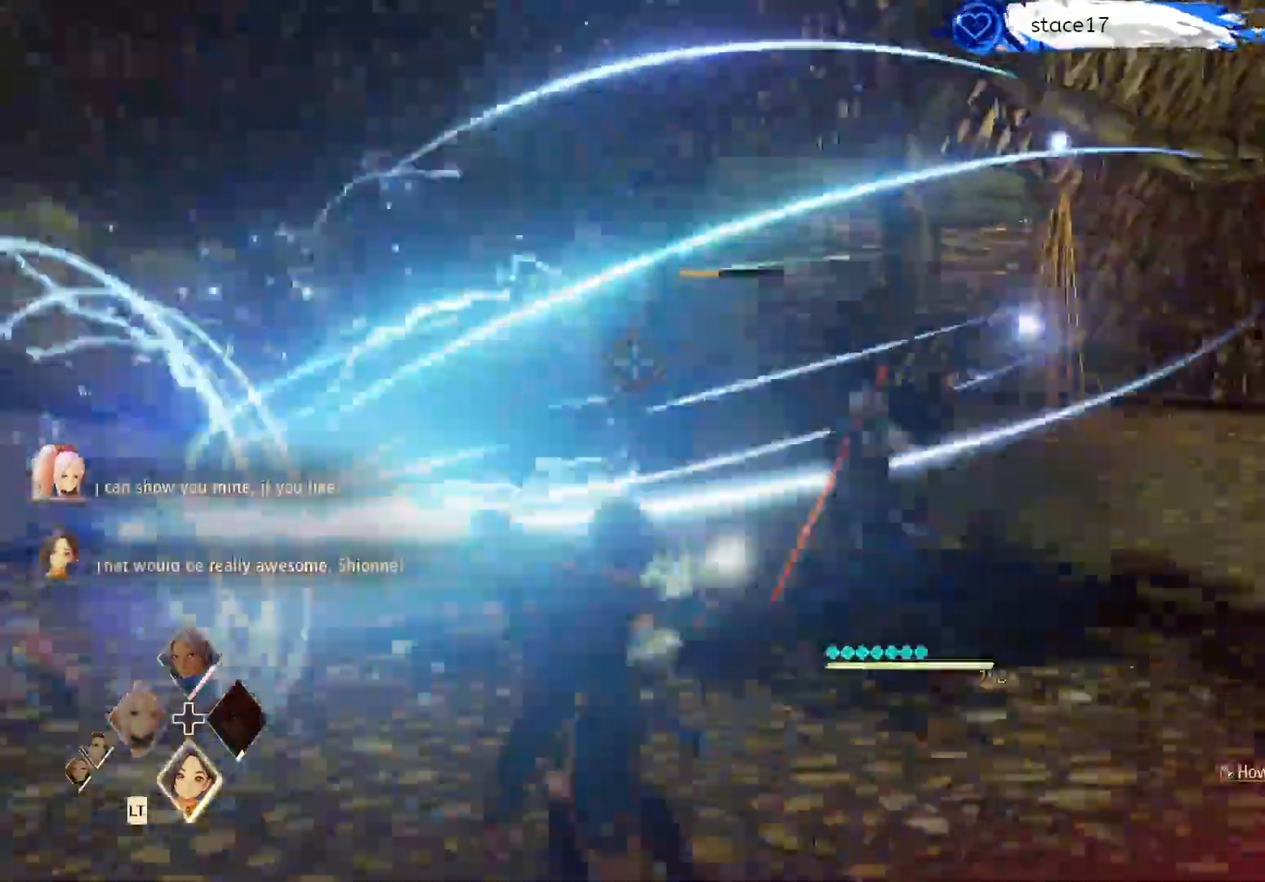
{"buttons": [], "left_stick": "center", "right_stick": "center", "events": [[50, "R1", "up"], [117, "R1", "down"], [250, "R1", "up"], [317, "left_stick", "center"], [333, "R1", "down"], [450, "R1", "up"]]}
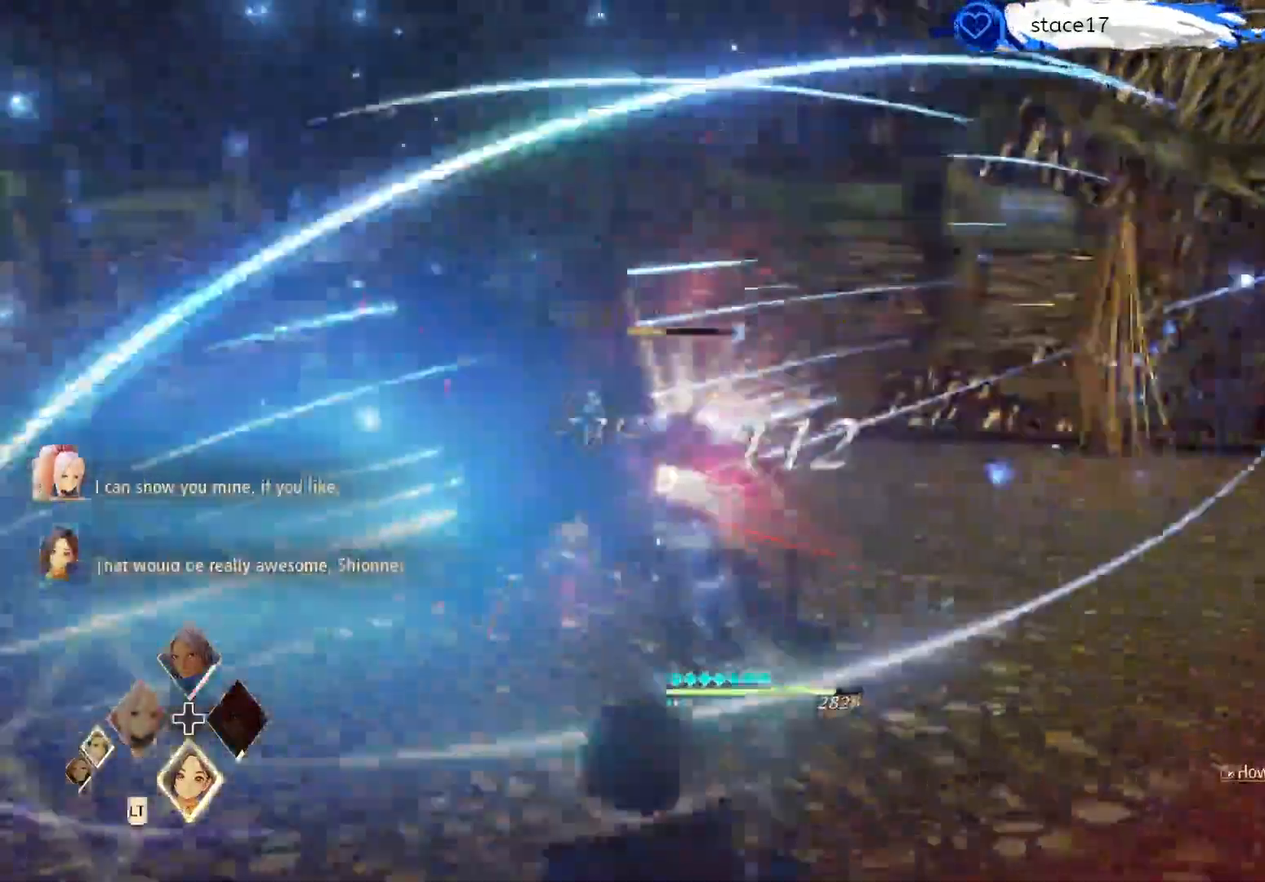
{"buttons": ["R1"], "left_stick": "center", "right_stick": "center", "events": [[33, "R1", "down"], [167, "R1", "up"], [250, "R1", "down"], [417, "R1", "up"], [483, "R1", "down"]]}
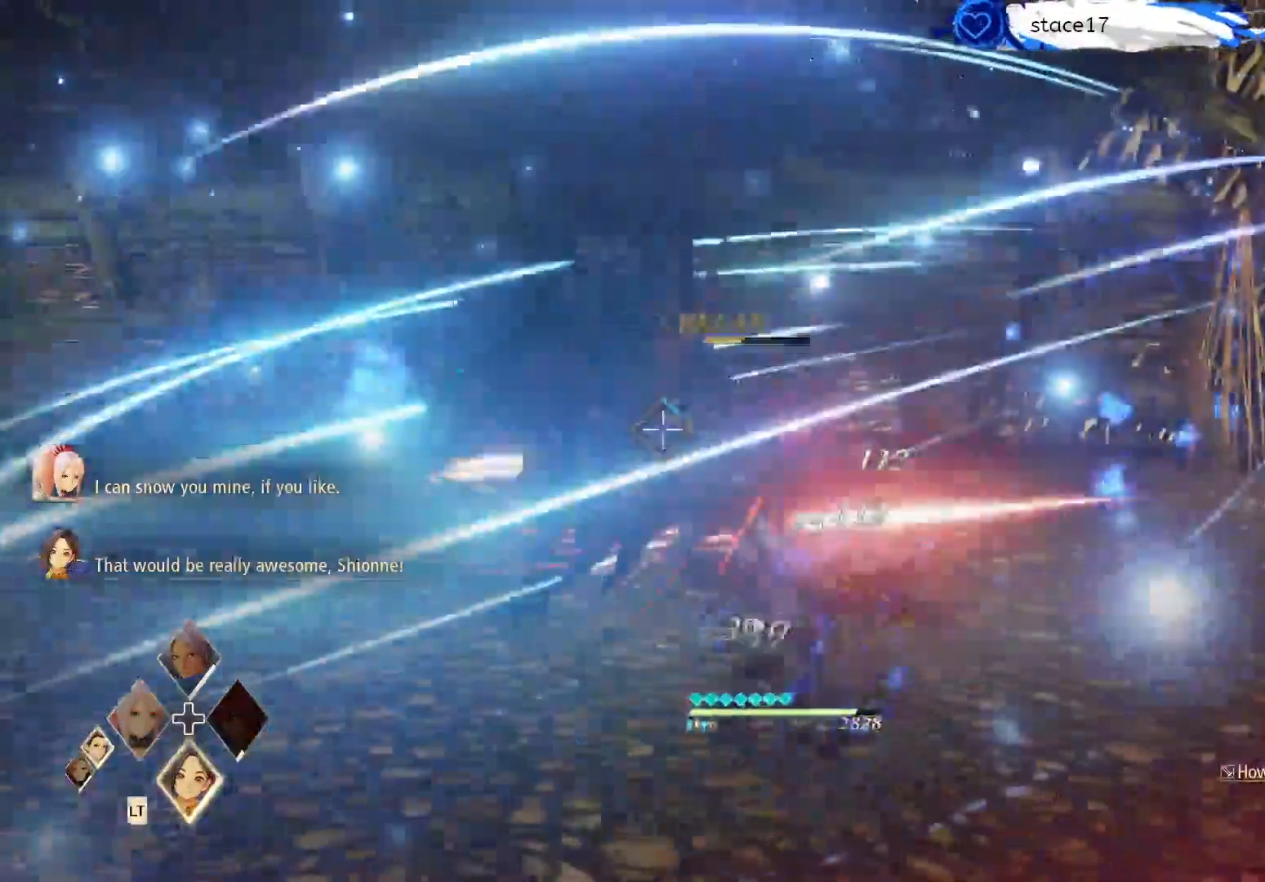
{"buttons": ["A"], "left_stick": "center", "right_stick": "center", "events": [[117, "R1", "up"], [233, "A", "down"], [367, "A", "up"], [450, "A", "down"]]}
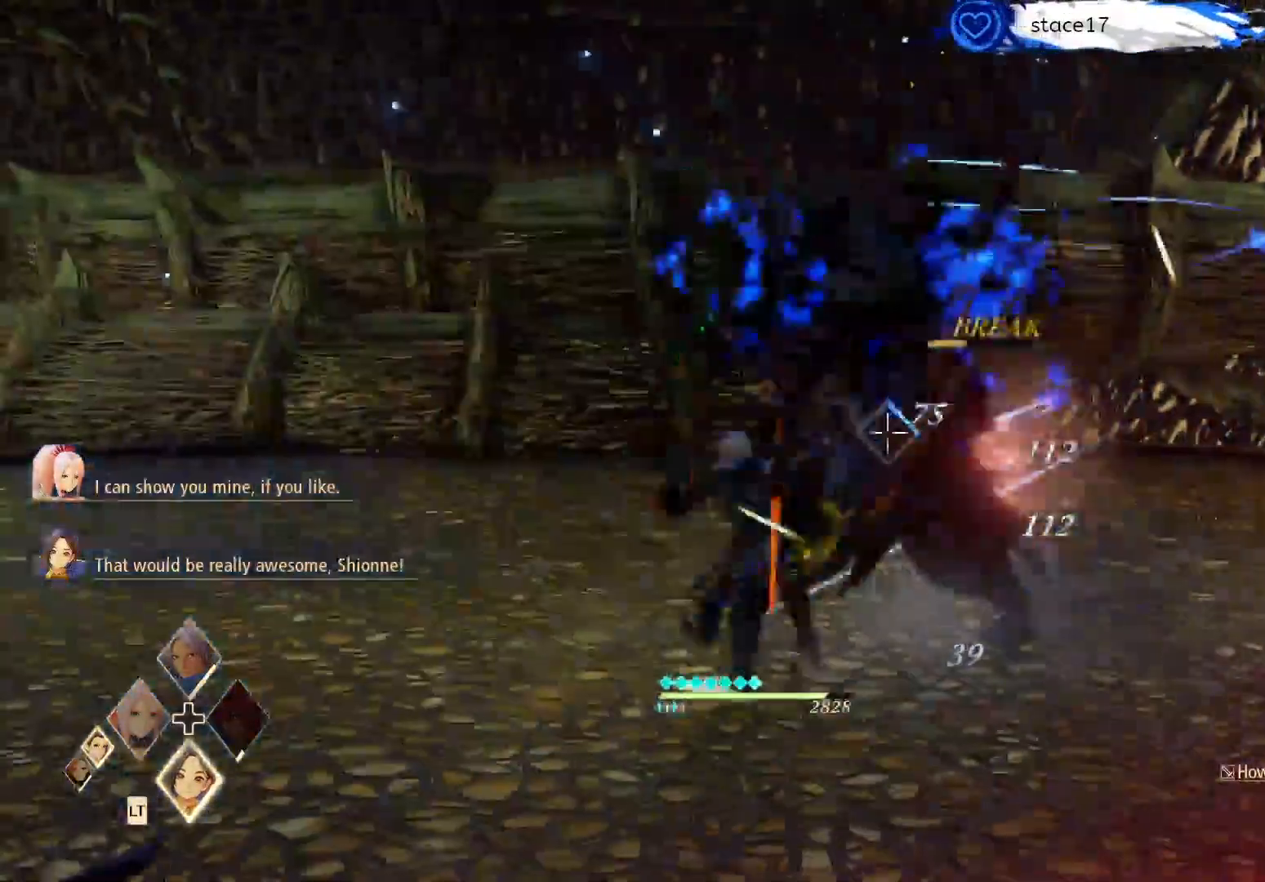
{"buttons": [], "left_stick": "center", "right_stick": "center", "events": [[83, "A", "up"], [133, "A", "down"], [250, "A", "up"], [350, "A", "down"], [417, "A", "up"]]}
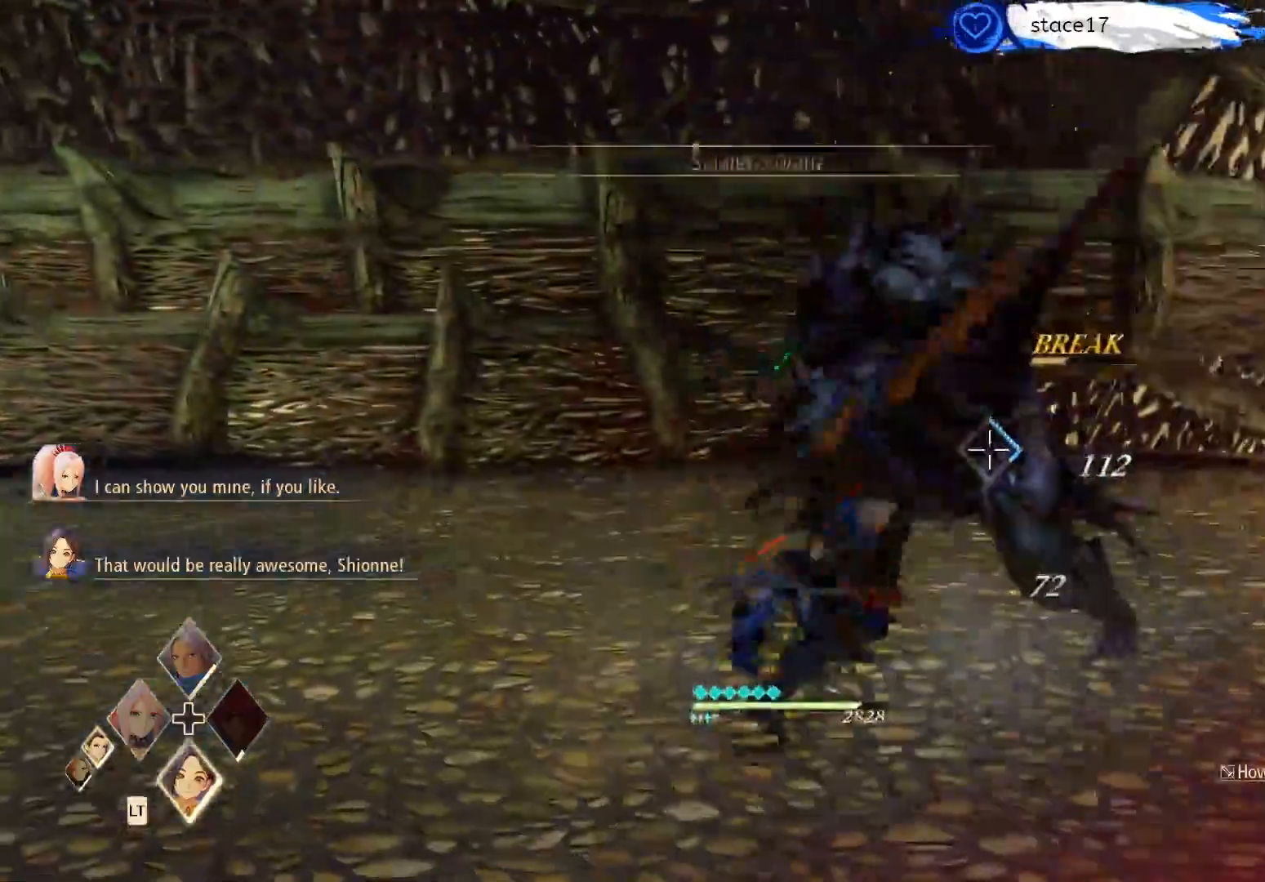
{"buttons": ["A"], "left_stick": "center", "right_stick": "center", "events": [[33, "A", "down"], [100, "A", "up"], [233, "A", "down"], [317, "A", "up"], [417, "A", "down"]]}
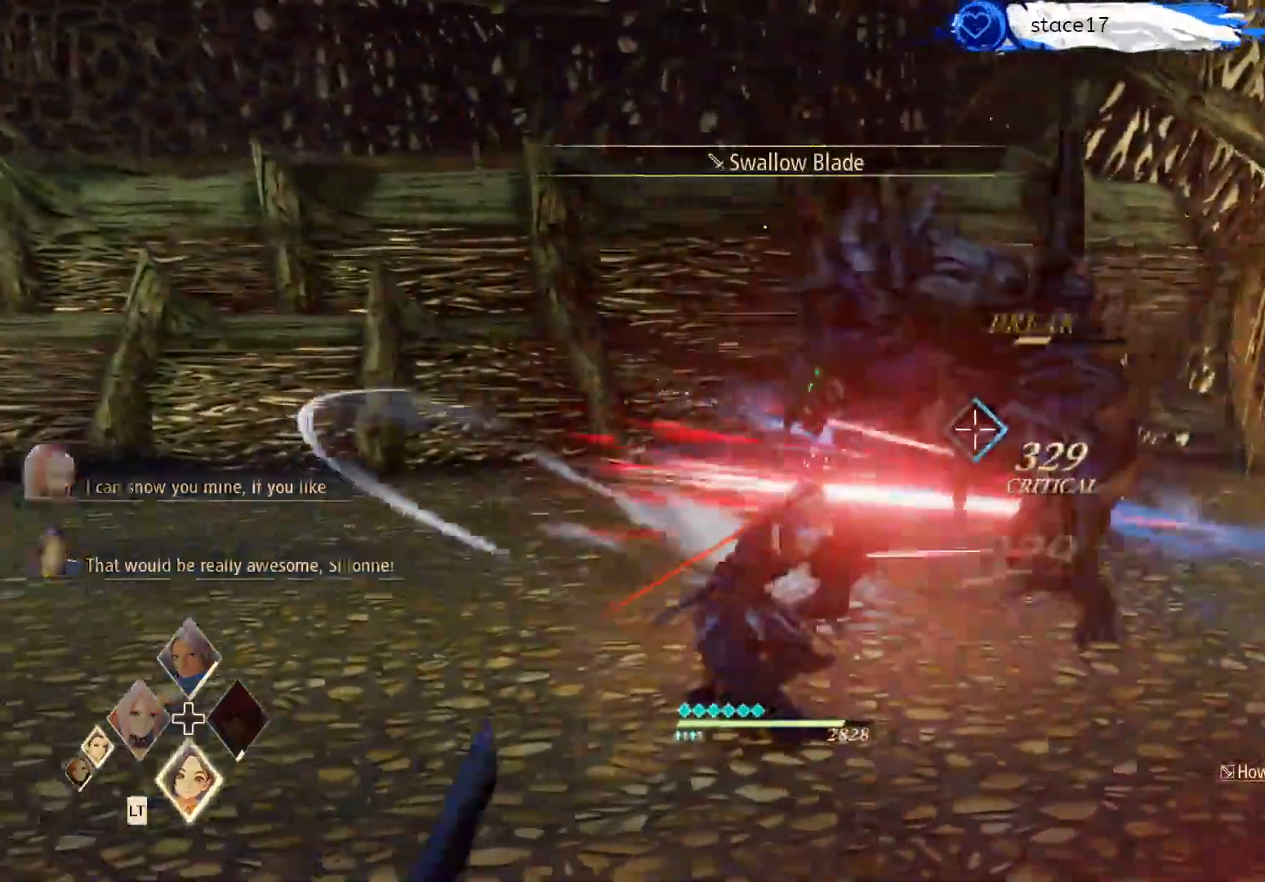
{"buttons": ["L2", "DPAD_UP"], "left_stick": "center", "right_stick": "center", "events": [[17, "A", "up"], [150, "L2", "down"], [267, "DPAD_UP", "down"], [400, "DPAD_UP", "up"], [483, "DPAD_UP", "down"]]}
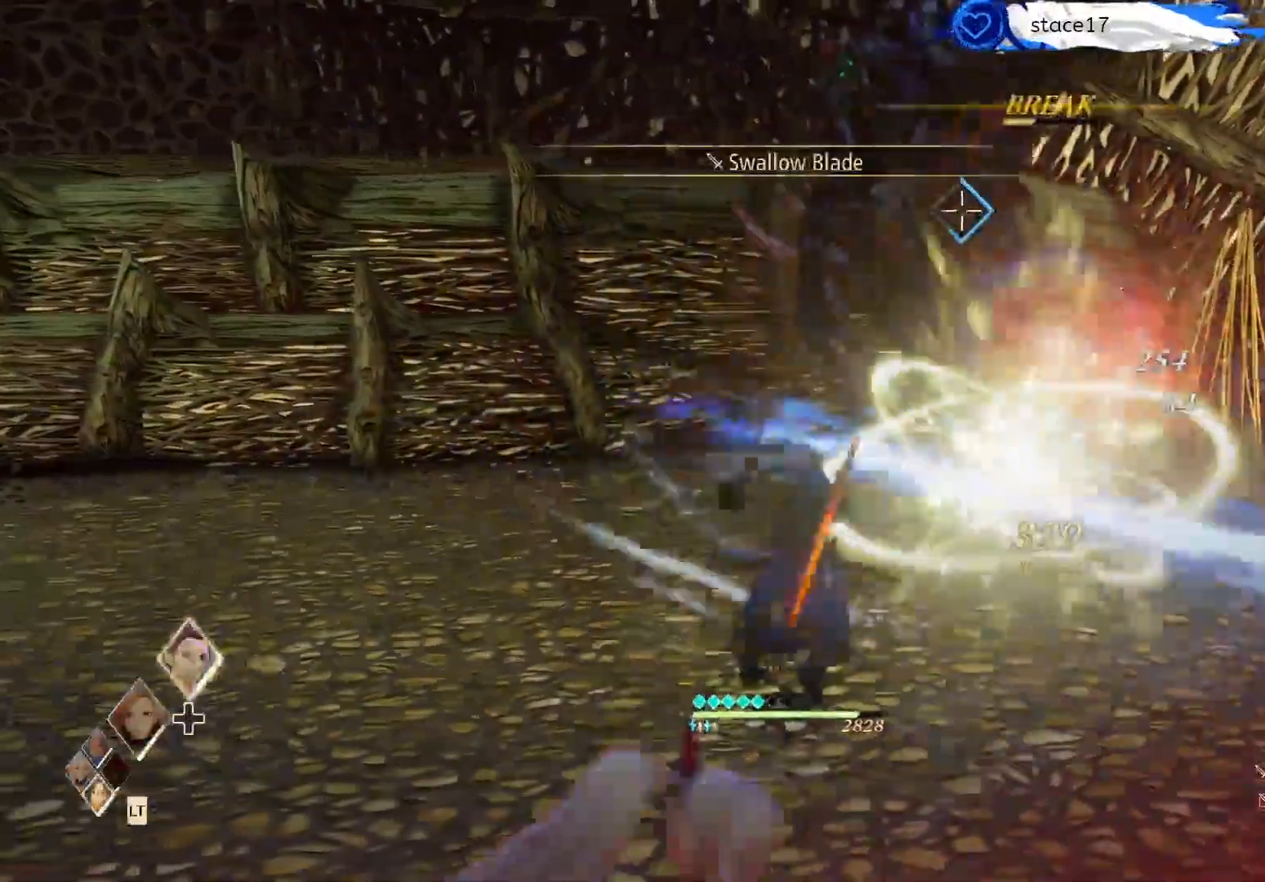
{"buttons": [], "left_stick": "center", "right_stick": "center", "events": [[100, "DPAD_UP", "up"], [150, "DPAD_UP", "down"], [267, "DPAD_UP", "up"], [483, "L2", "up"]]}